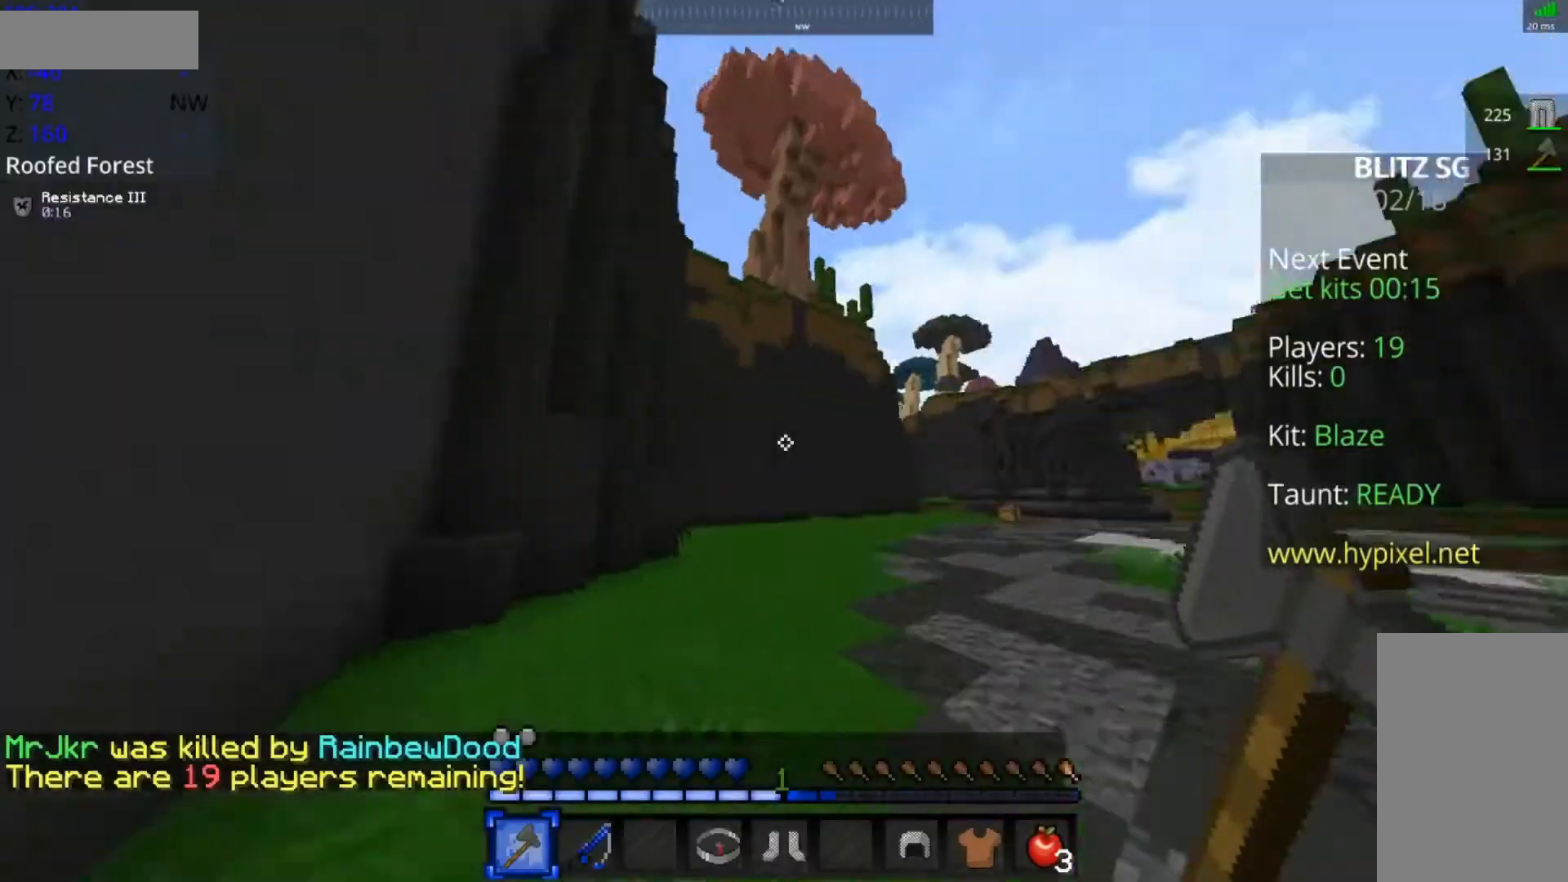
Gameplay with keyboard and mouse; each line is a JSON object with the keys and mouse buttons held at the frame after it. "events" lists presses ("down") and releases ("up") of "a", "d", "s", "space", "w", "mouse_left" and "mouse_right" between this image and that frame as [ms after this image, input, new state], when the widget could be followed in between. "mouse_left", "mouse_right" = the "left", "right" buttons of the "mouse" list. No other keys are recorded. Fast repeated clicks can show as one long hold. Mouse movement is not recorded.
{"keys": ["space", "w"], "mouse": [], "events": [[150, "space", "down"]]}
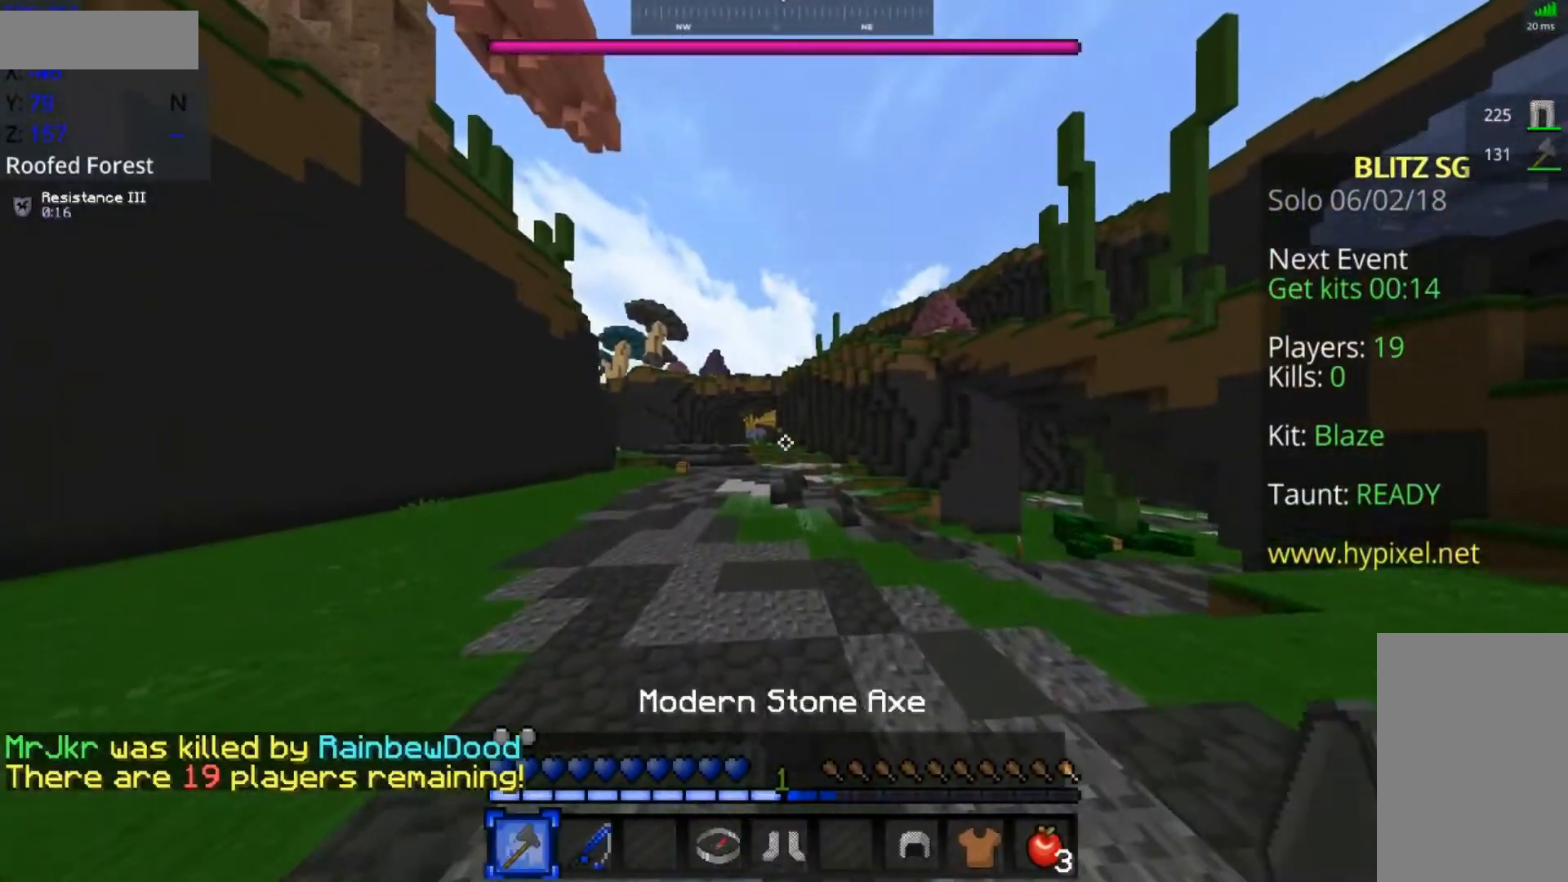
{"keys": ["a", "w"], "mouse": [], "events": [[83, "a", "down"], [500, "space", "up"]]}
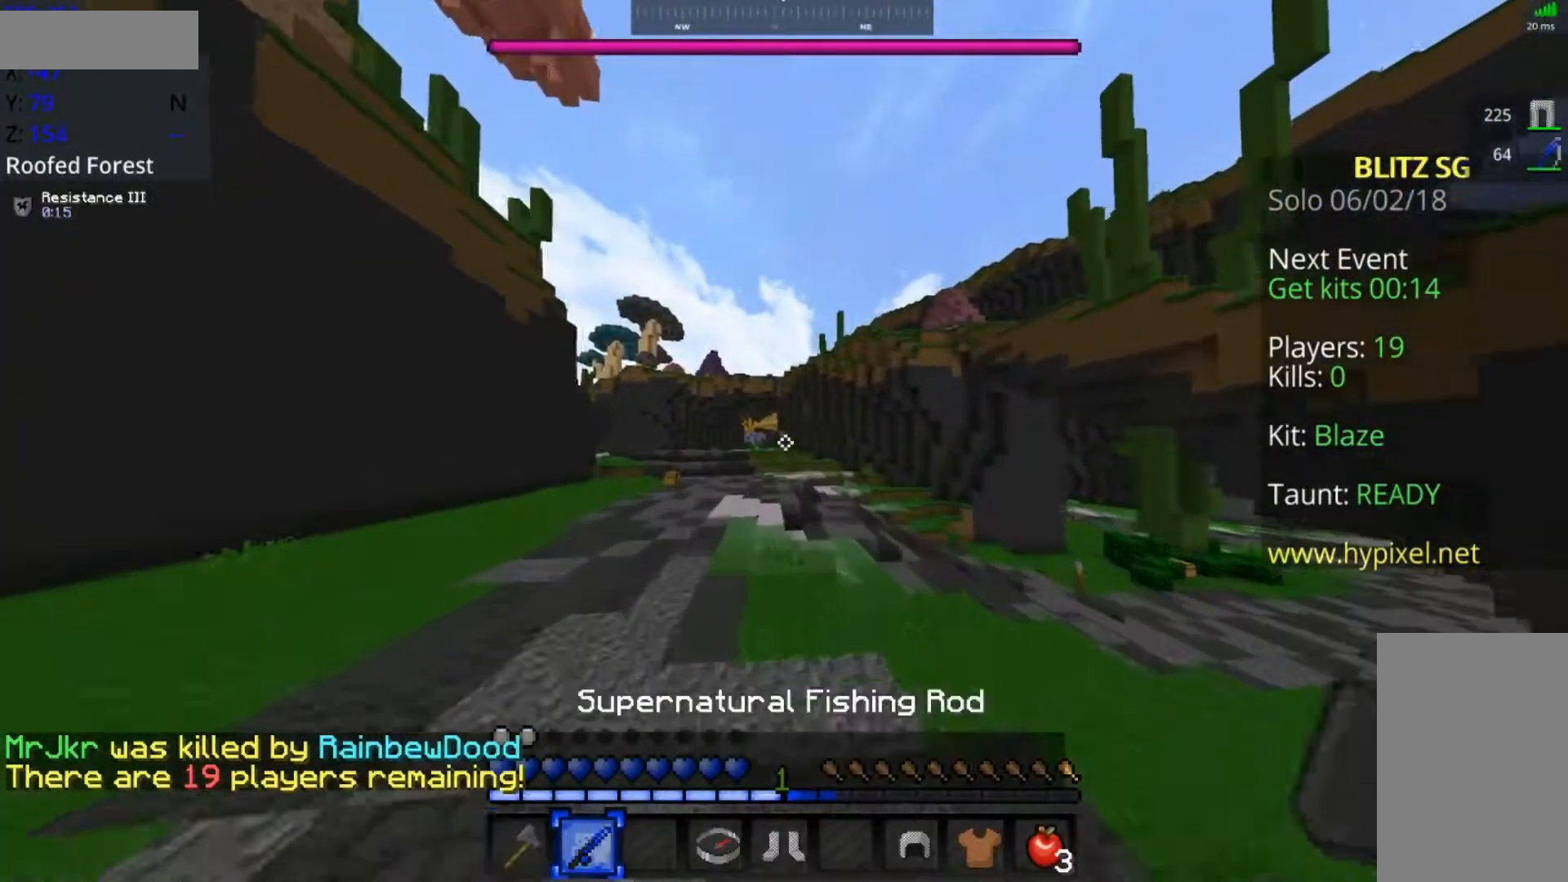
{"keys": ["a", "space", "w"], "mouse": [], "events": [[333, "space", "down"]]}
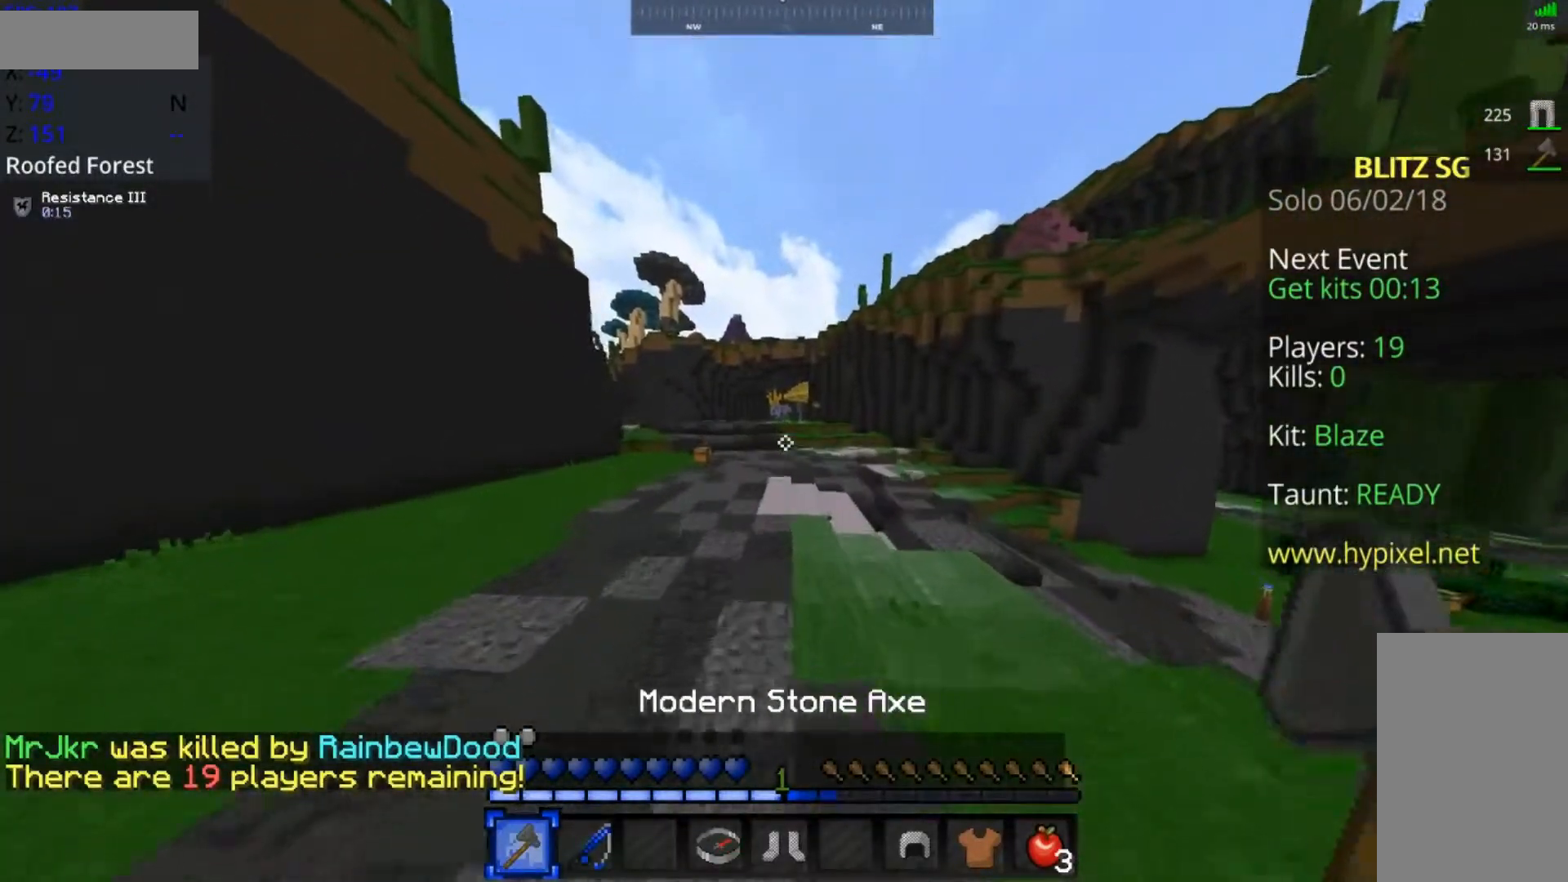
{"keys": ["a", "w"], "mouse": [], "events": [[350, "space", "up"]]}
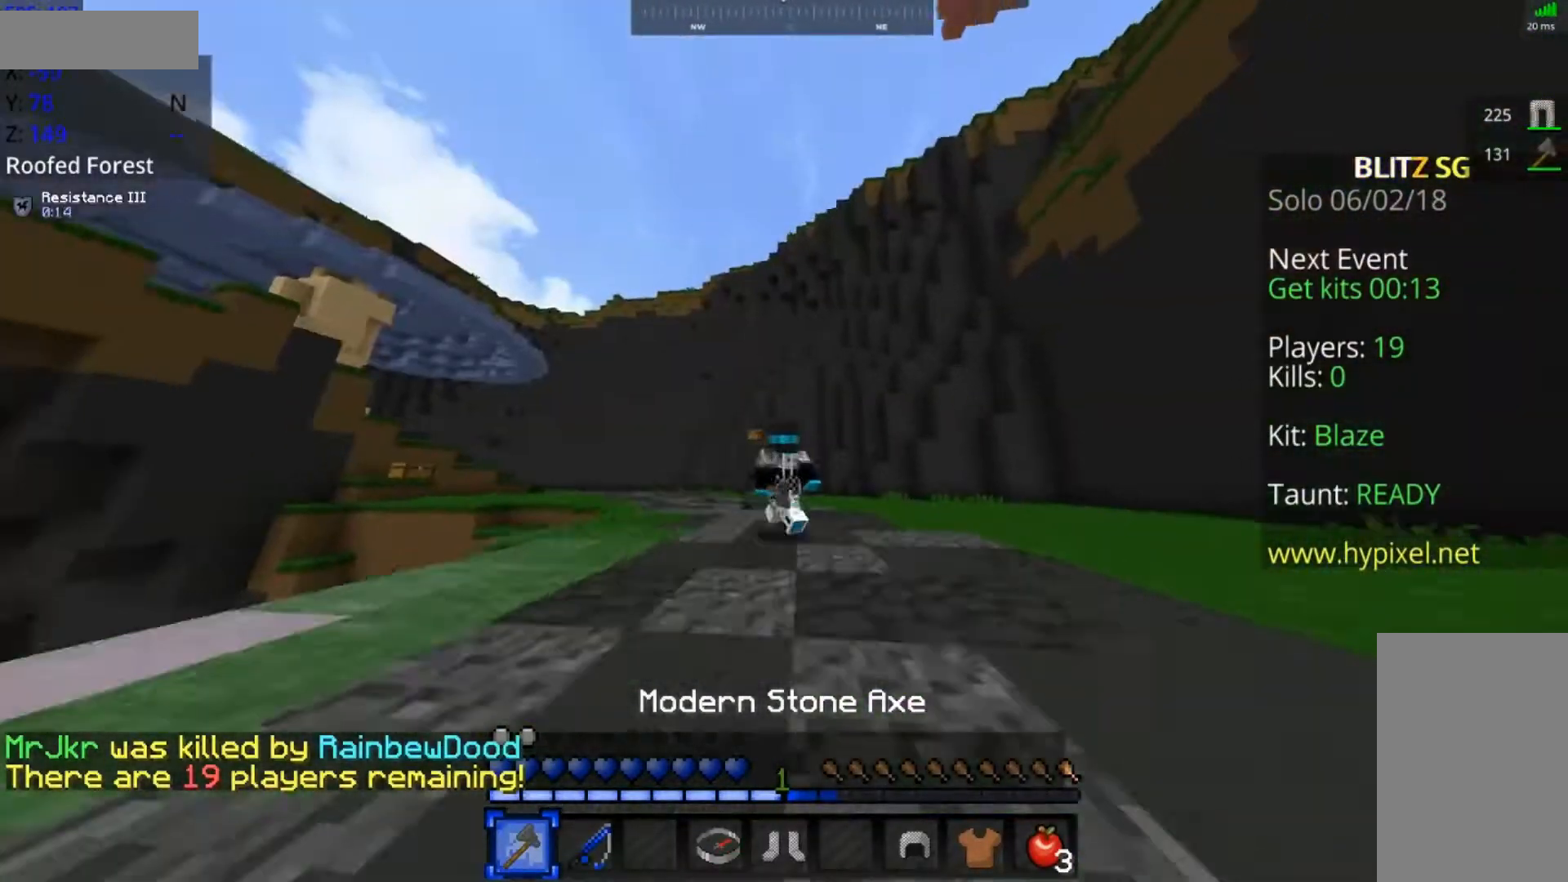
{"keys": ["a", "space", "w"], "mouse": ["left"], "events": [[150, "space", "down"], [250, "mouse_left", "down"], [300, "mouse_left", "up"], [350, "mouse_left", "down"], [400, "mouse_left", "up"], [483, "mouse_left", "down"]]}
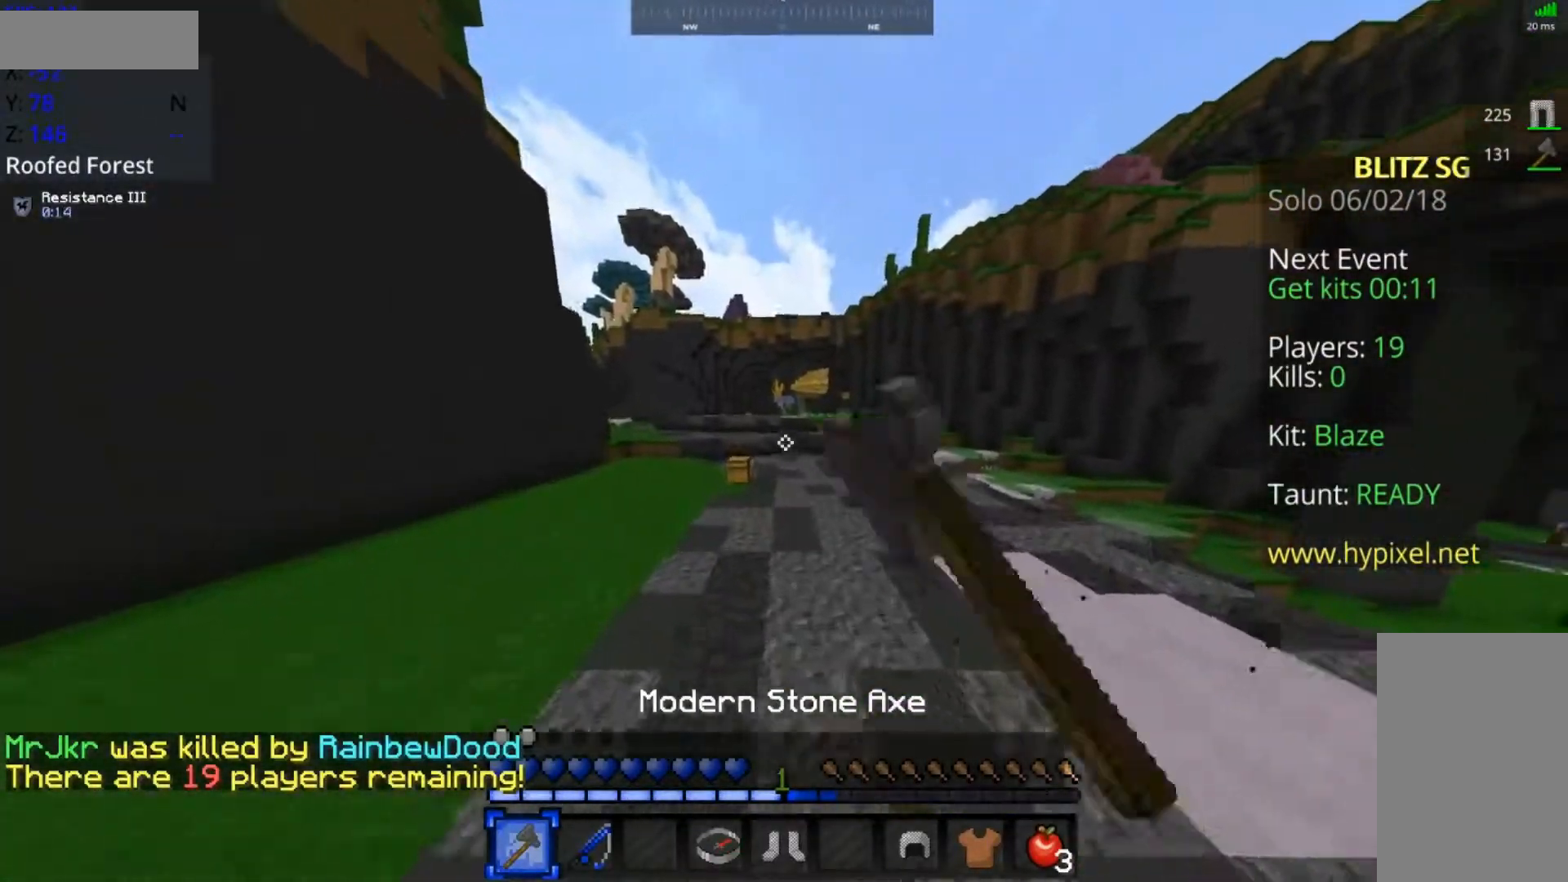
{"keys": ["a", "space", "w"], "mouse": [], "events": [[50, "mouse_left", "up"], [83, "mouse_left", "down"], [133, "mouse_left", "up"], [183, "mouse_left", "down"], [250, "mouse_left", "up"], [300, "mouse_left", "down"], [400, "mouse_left", "up"], [450, "mouse_left", "down"], [500, "mouse_left", "up"]]}
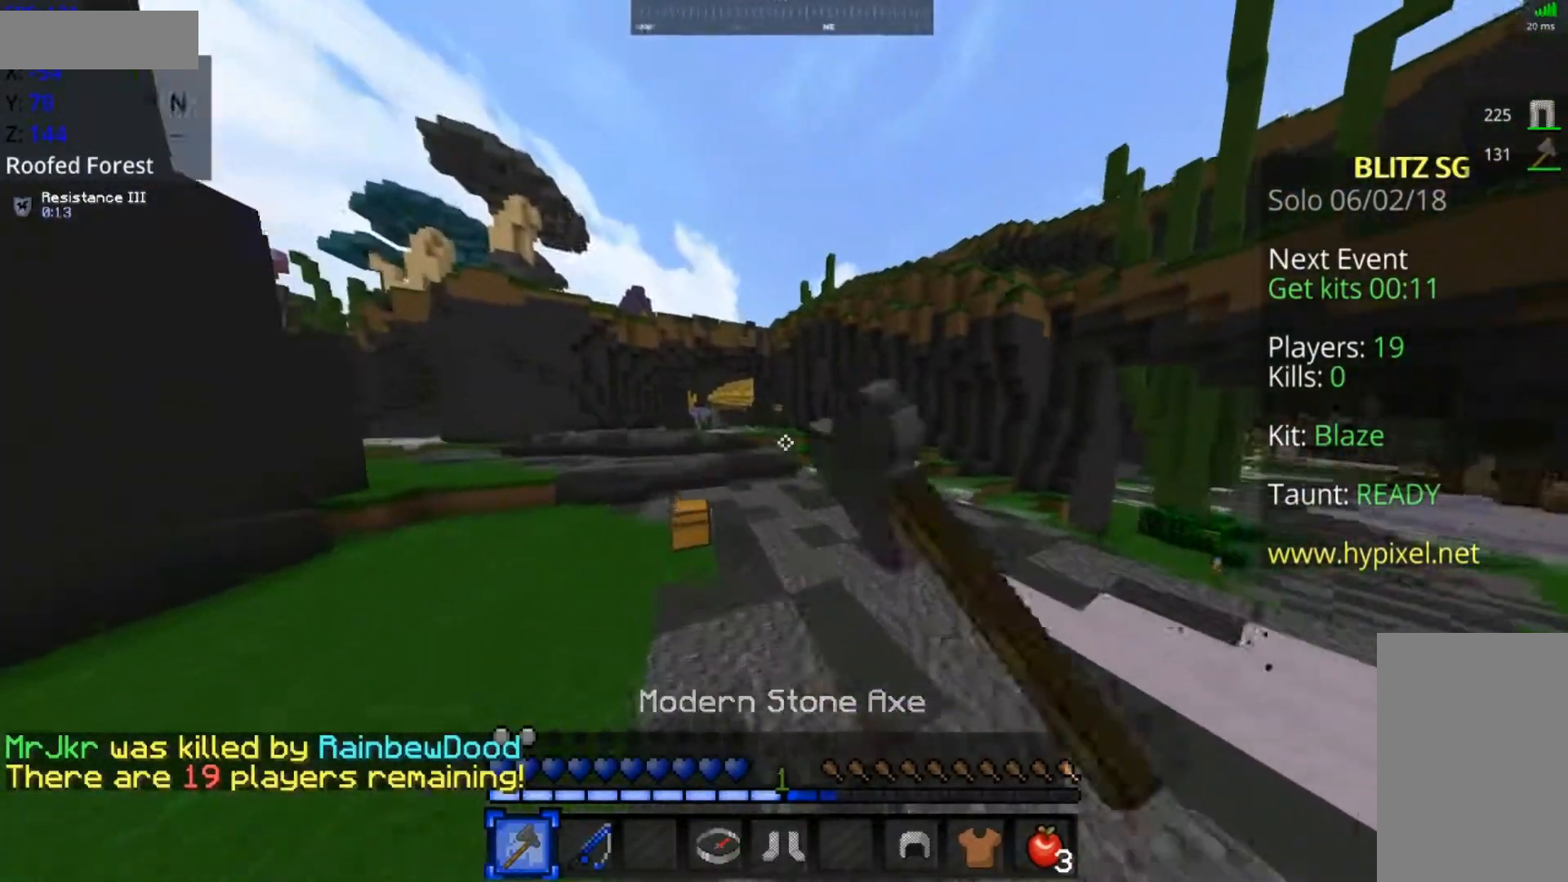
{"keys": ["a", "space", "w"], "mouse": [], "events": [[50, "mouse_left", "down"], [100, "mouse_left", "up"], [333, "mouse_right", "down"], [400, "mouse_right", "up"], [450, "mouse_right", "down"], [500, "mouse_right", "up"]]}